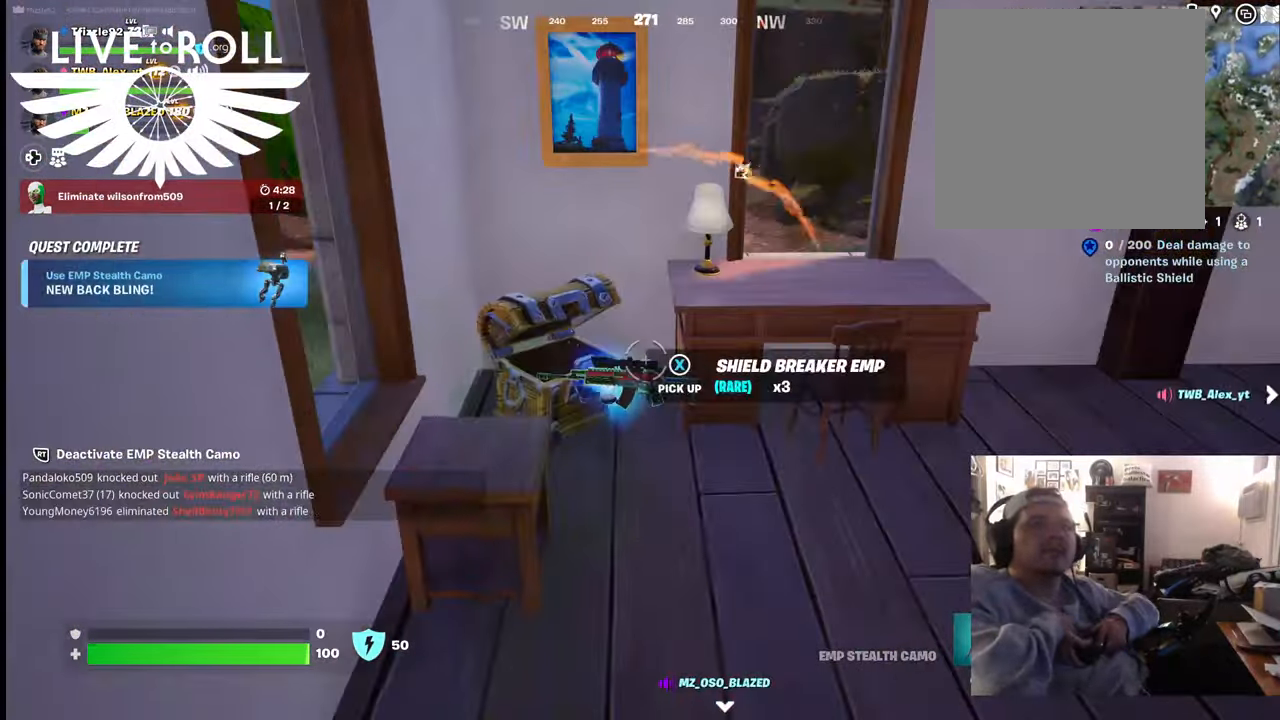
Gameplay with a controller (Xbox layout); each line is a JSON object with the inputs held at the frame after it. "events" lists button and stick changes between this image and that frame as [ms after this image, input, new state], when the widget could be followed in between.
{"buttons": [], "left_stick": "right", "right_stick": "center", "events": [[67, "X", "up"], [367, "left_stick", "right"]]}
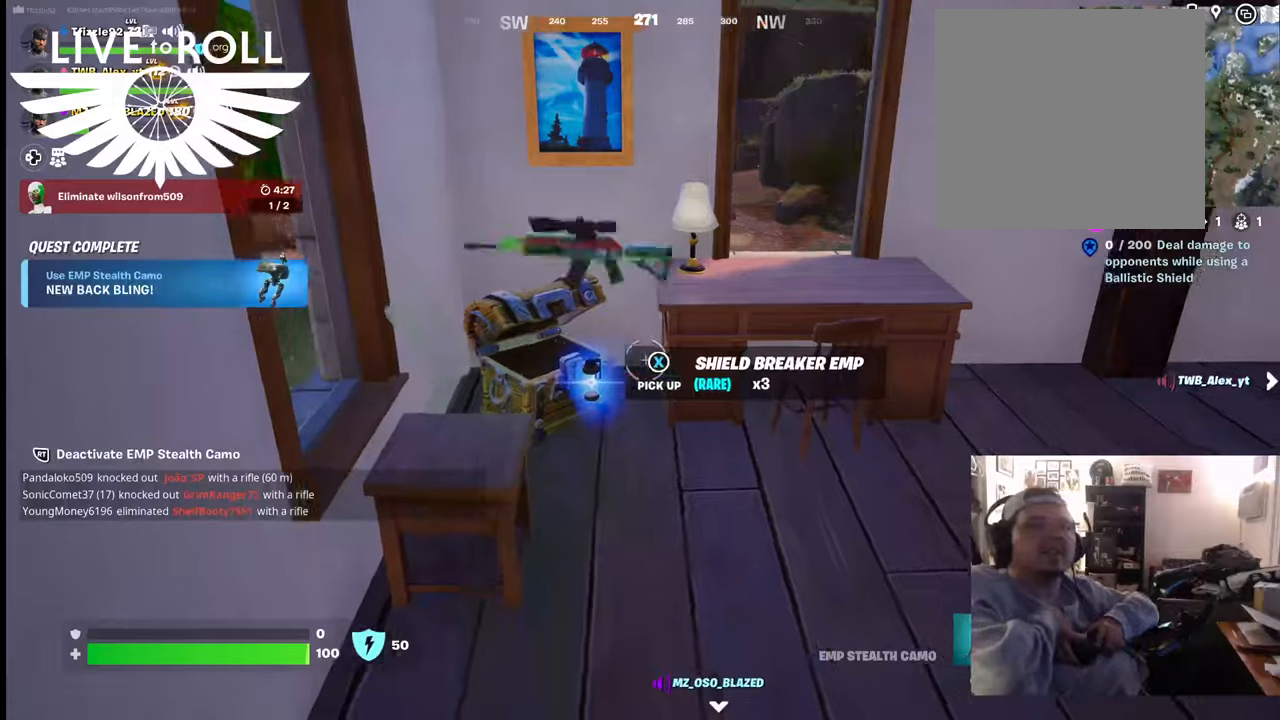
{"buttons": [], "left_stick": "center", "right_stick": "center", "events": [[100, "left_stick", "center"], [367, "left_stick", "down"], [434, "left_stick", "center"]]}
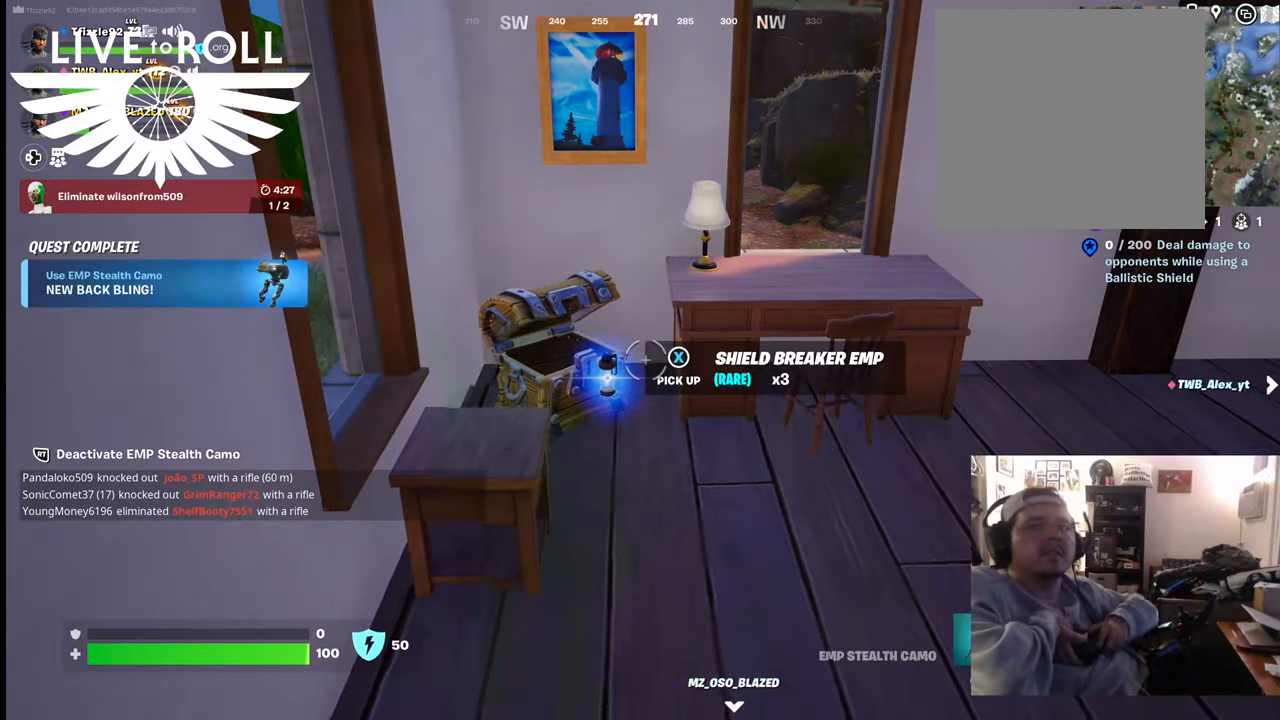
{"buttons": [], "left_stick": "right", "right_stick": "center", "events": [[400, "left_stick", "right"]]}
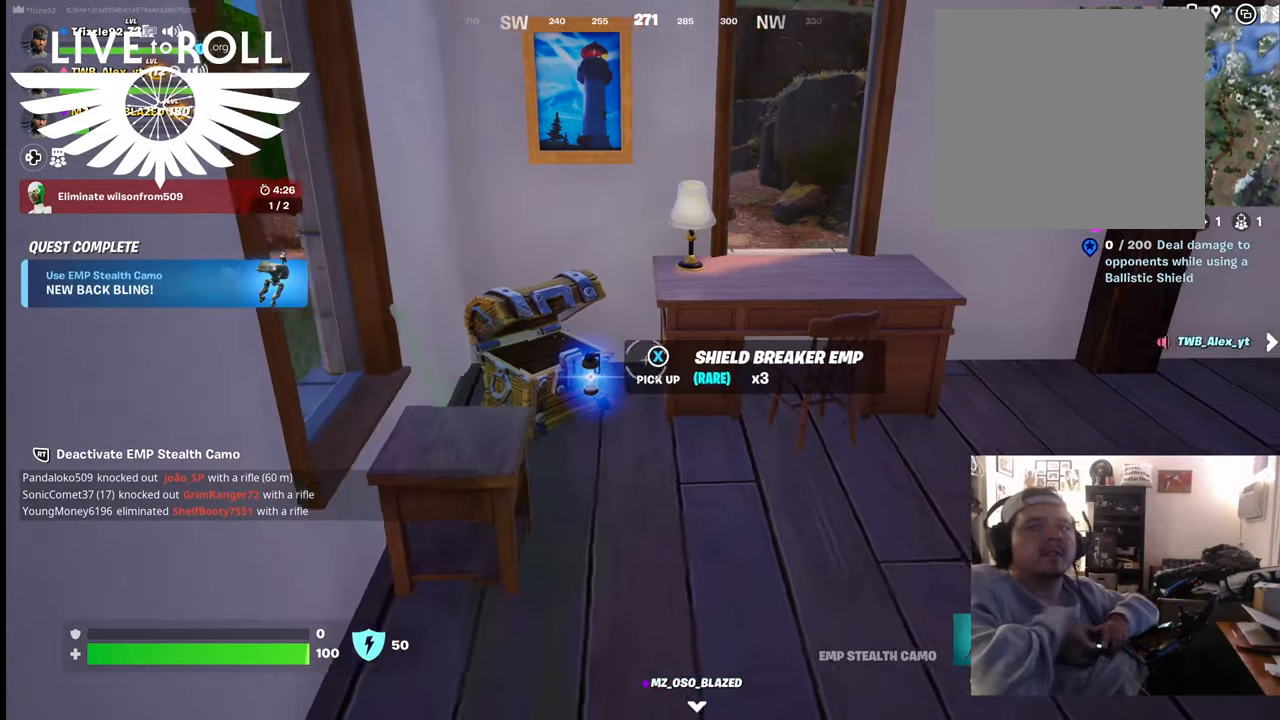
{"buttons": [], "left_stick": "center", "right_stick": "center", "events": [[200, "left_stick", "center"], [367, "L1", "down"], [500, "L1", "up"]]}
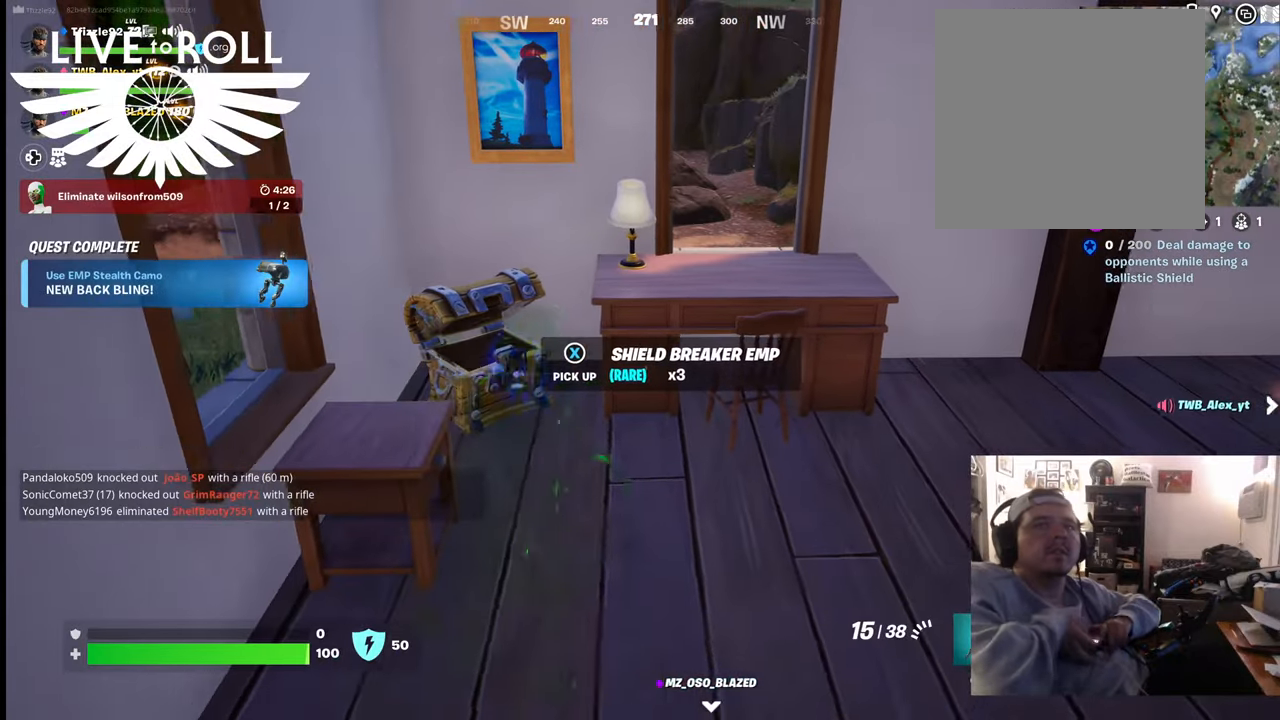
{"buttons": [], "left_stick": "right", "right_stick": "left", "events": [[34, "left_stick", "right"], [367, "right_stick", "left"]]}
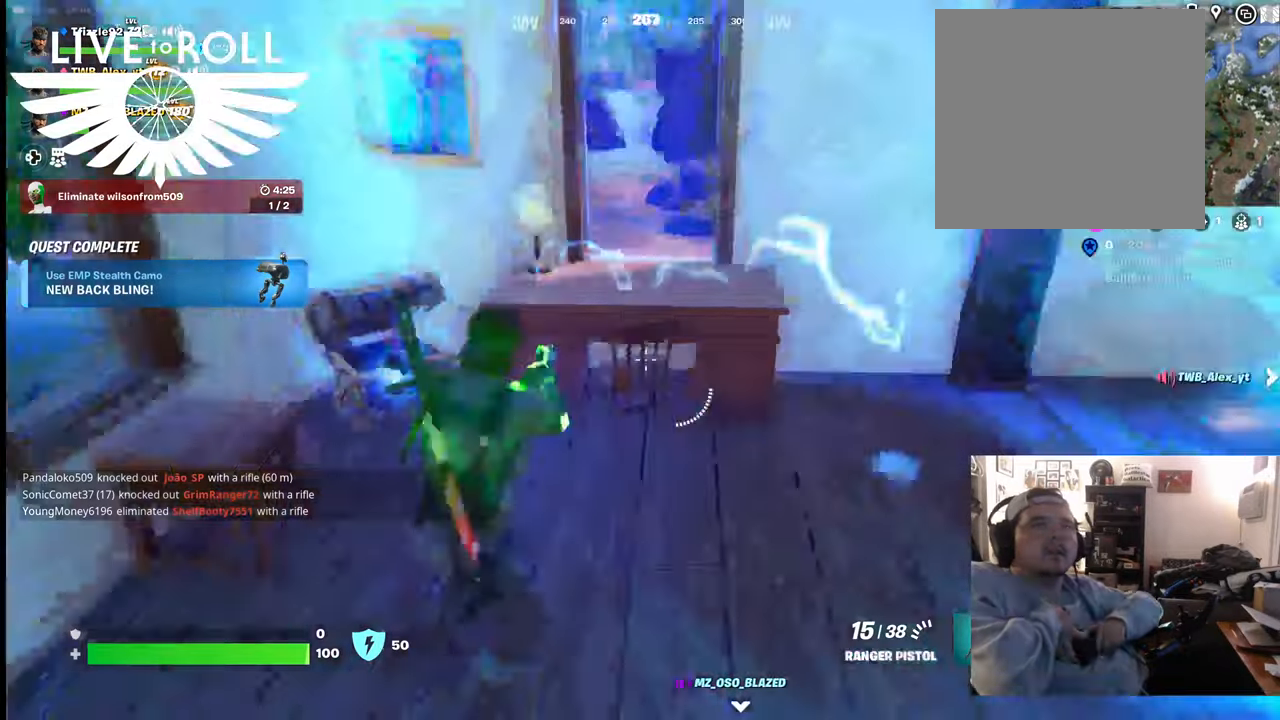
{"buttons": [], "left_stick": "right", "right_stick": "up-left", "events": [[467, "right_stick", "up-left"]]}
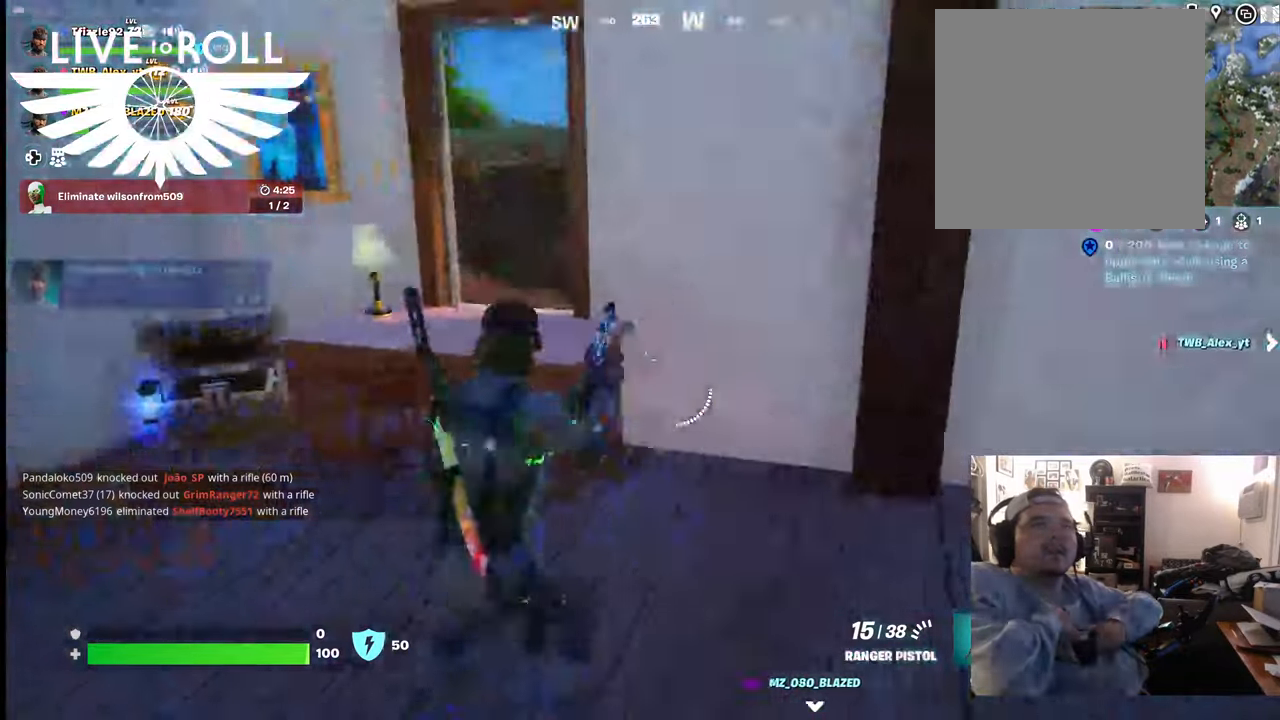
{"buttons": [], "left_stick": "right", "right_stick": "center", "events": [[100, "right_stick", "center"], [234, "right_stick", "right"], [500, "right_stick", "center"]]}
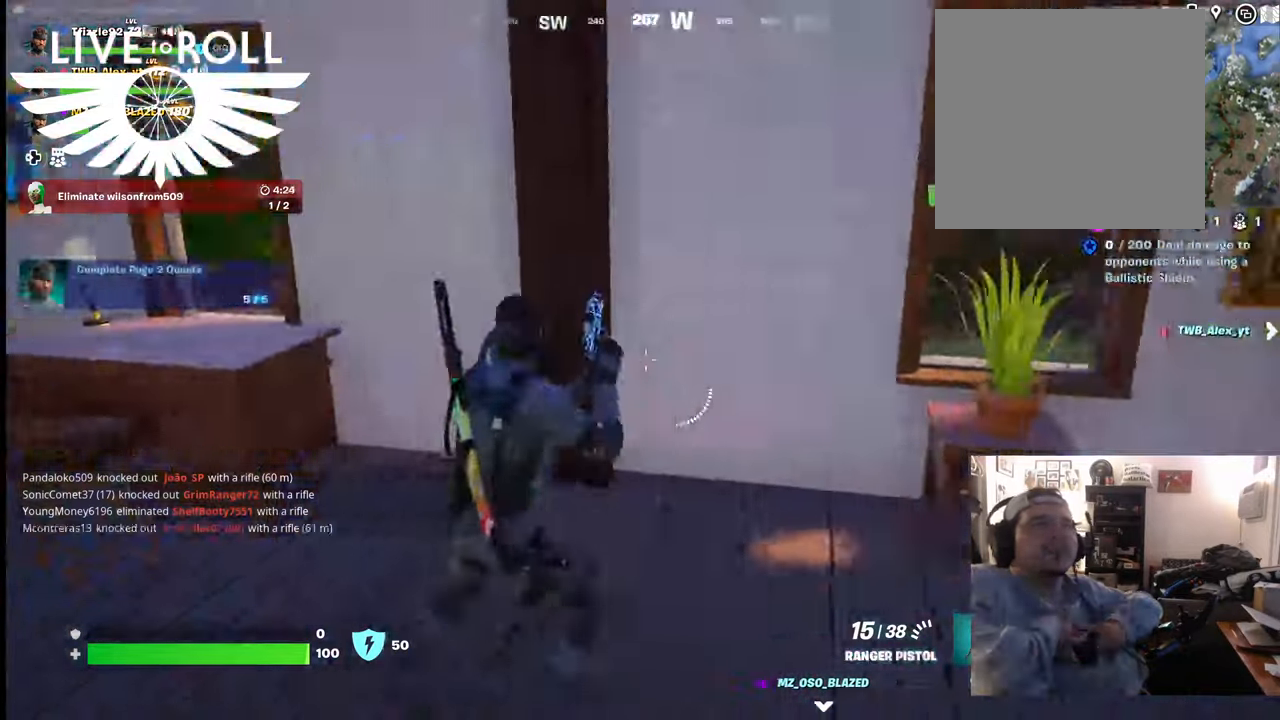
{"buttons": [], "left_stick": "center", "right_stick": "center", "events": [[467, "left_stick", "center"]]}
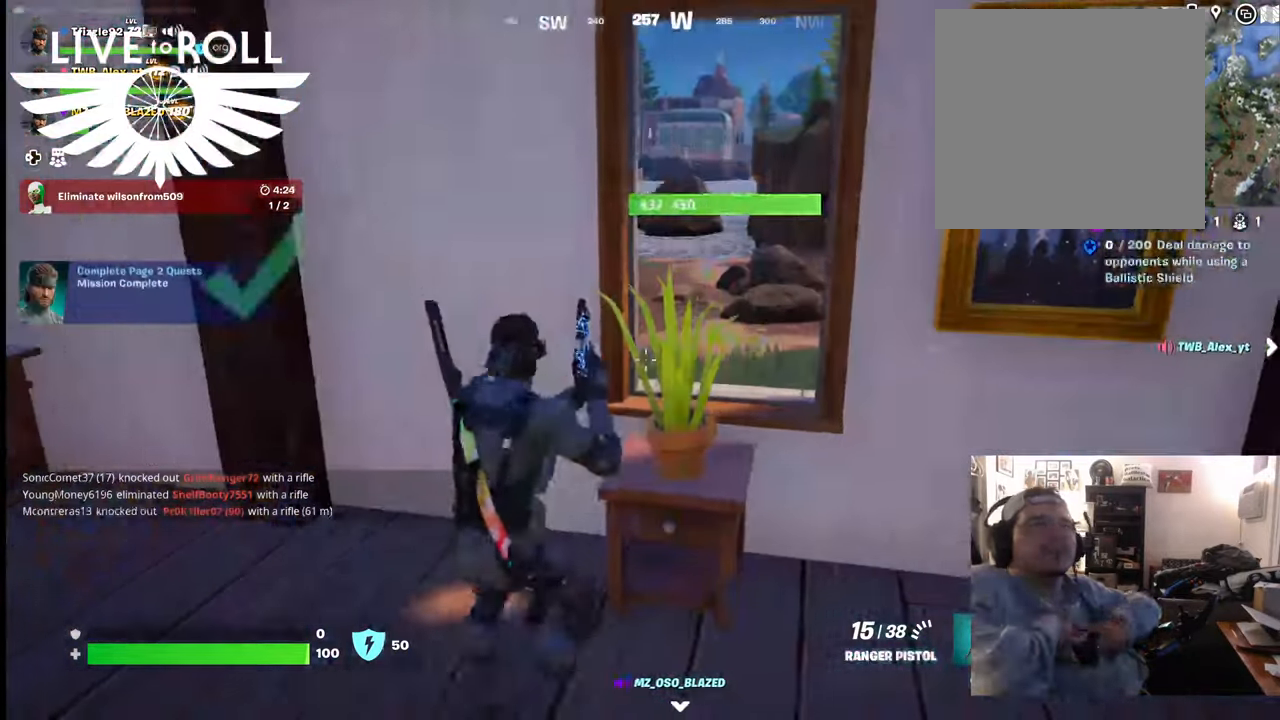
{"buttons": [], "left_stick": "right", "right_stick": "center", "events": [[234, "right_stick", "right"], [434, "left_stick", "right"], [467, "right_stick", "center"]]}
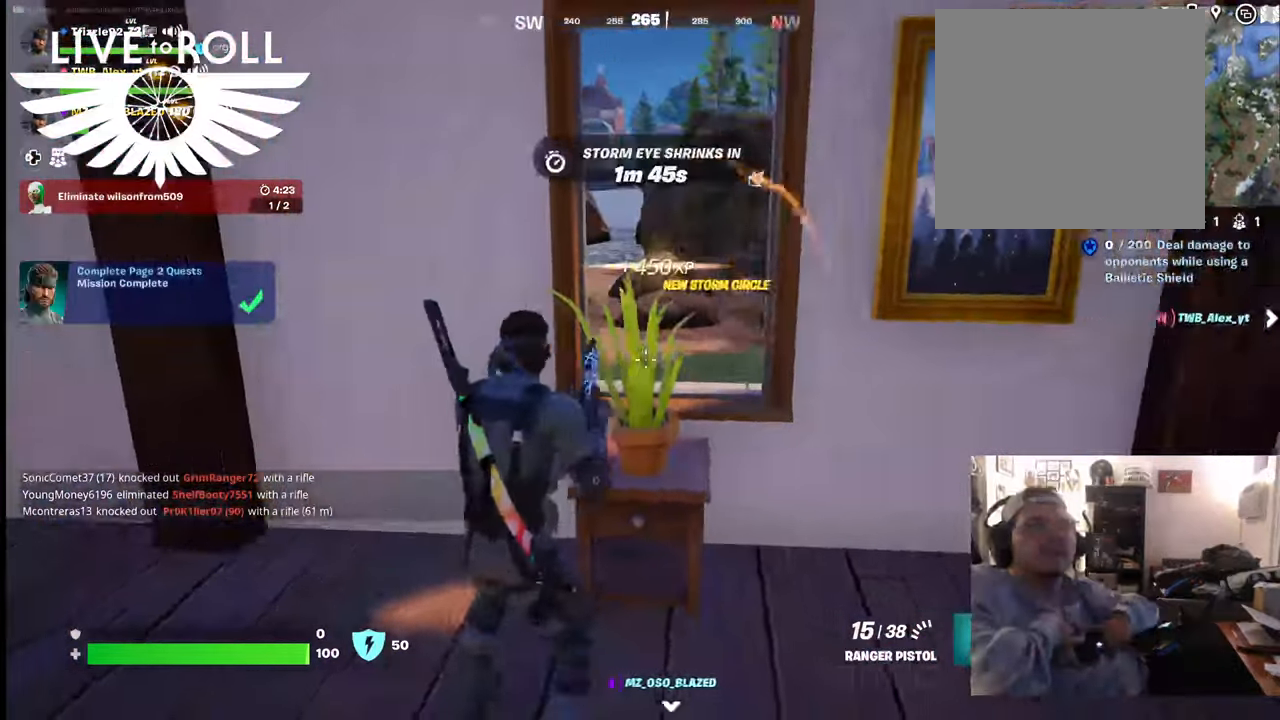
{"buttons": [], "left_stick": "right", "right_stick": "center", "events": [[400, "R1", "down"], [467, "R1", "up"]]}
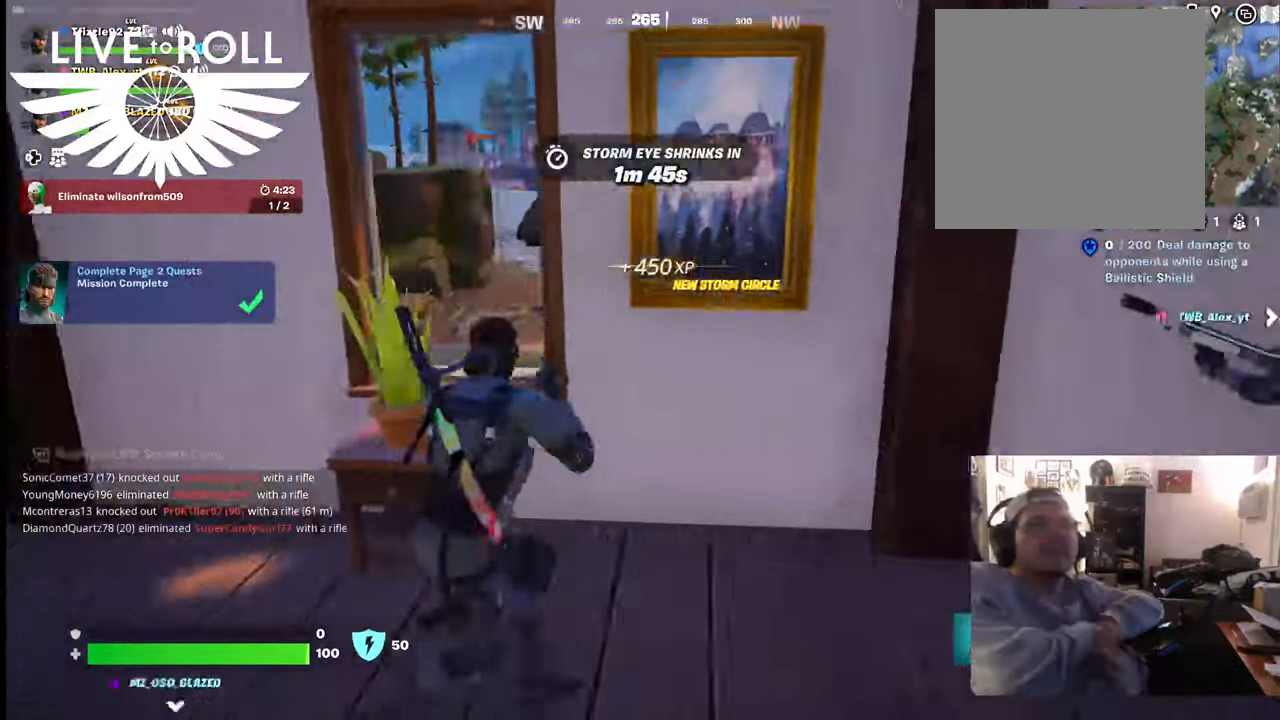
{"buttons": ["R1"], "left_stick": "right", "right_stick": "center", "events": [[400, "R1", "down"]]}
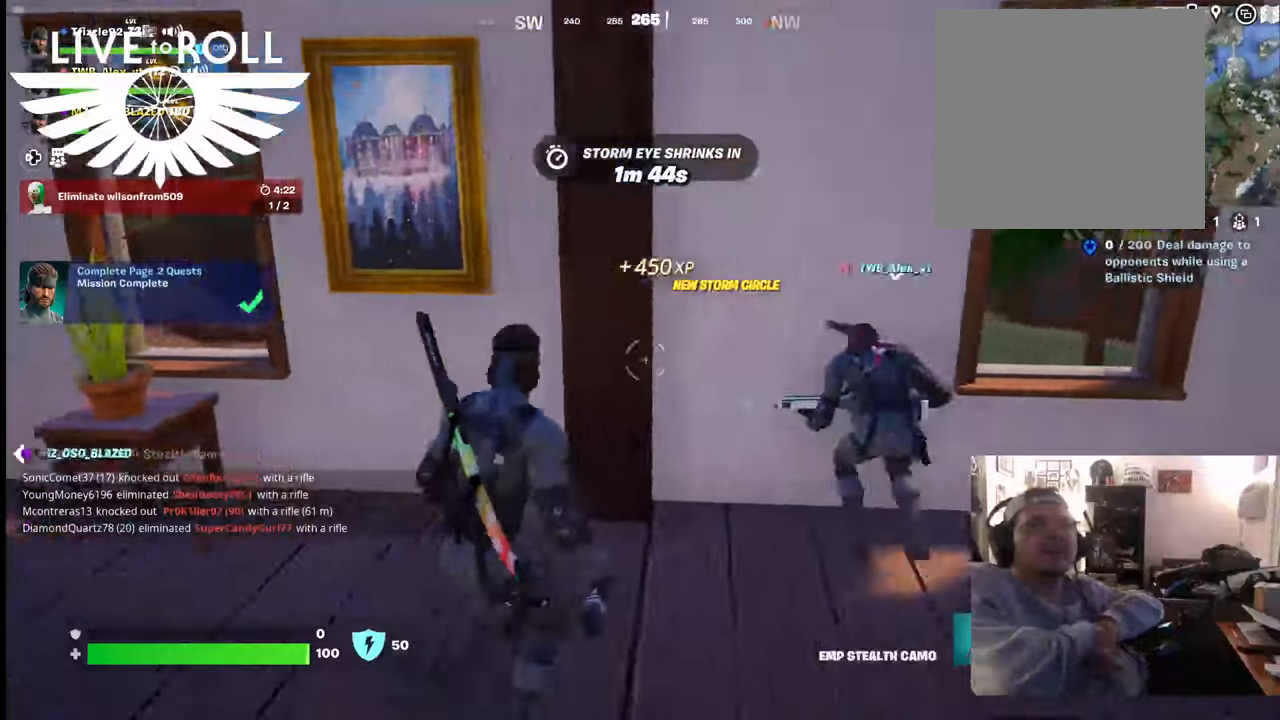
{"buttons": [], "left_stick": "right", "right_stick": "center", "events": [[100, "R1", "up"]]}
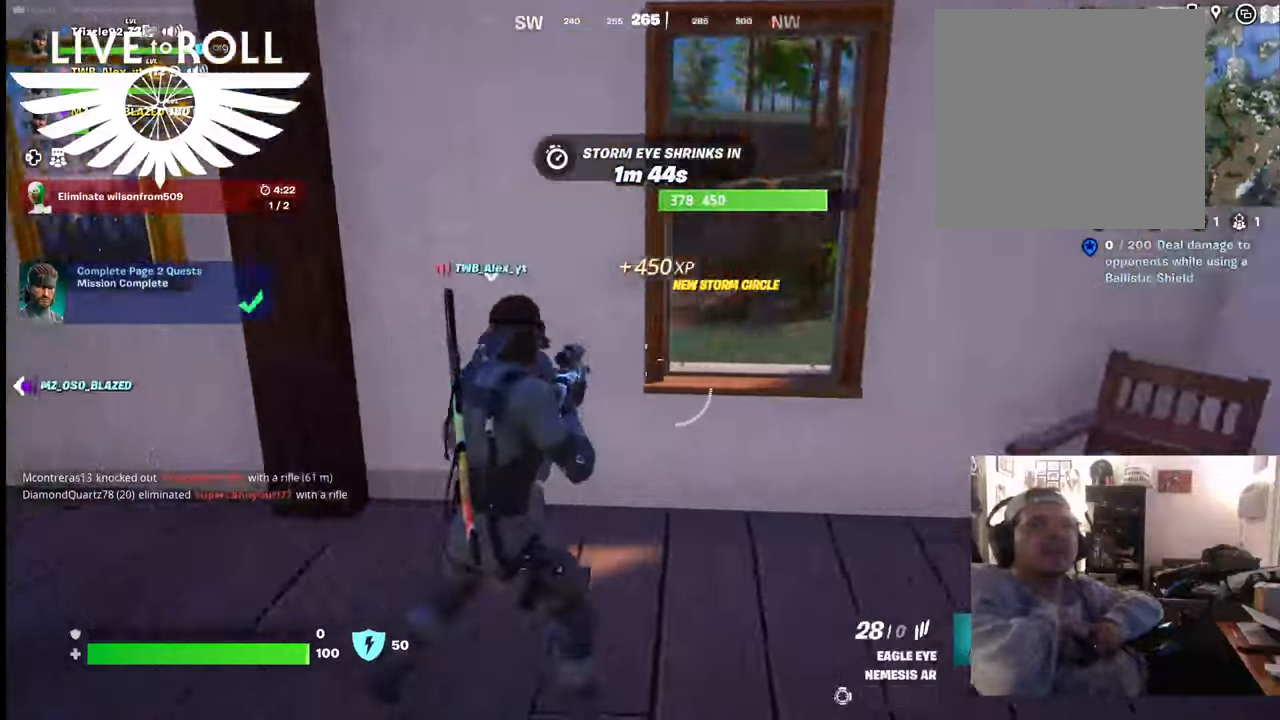
{"buttons": [], "left_stick": "left", "right_stick": "up-right", "events": [[34, "right_stick", "up-right"], [134, "left_stick", "left"]]}
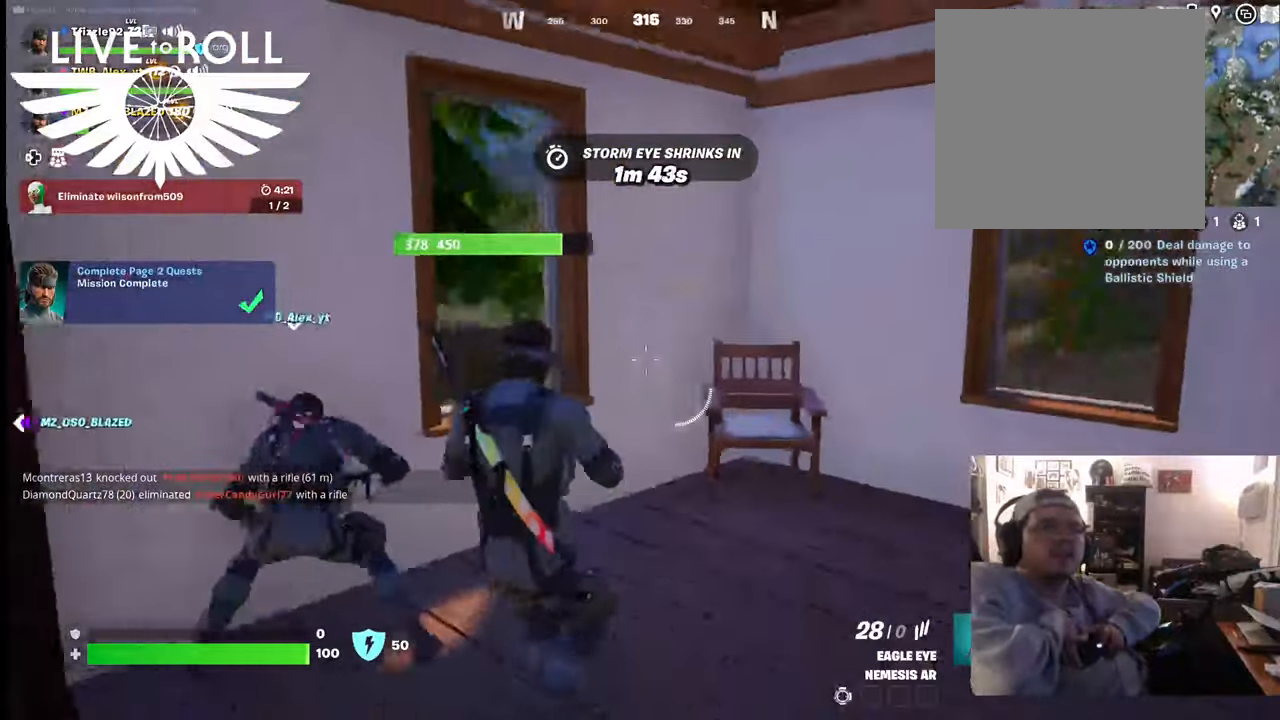
{"buttons": [], "left_stick": "down-left", "right_stick": "right", "events": [[300, "right_stick", "right"], [467, "left_stick", "down-left"]]}
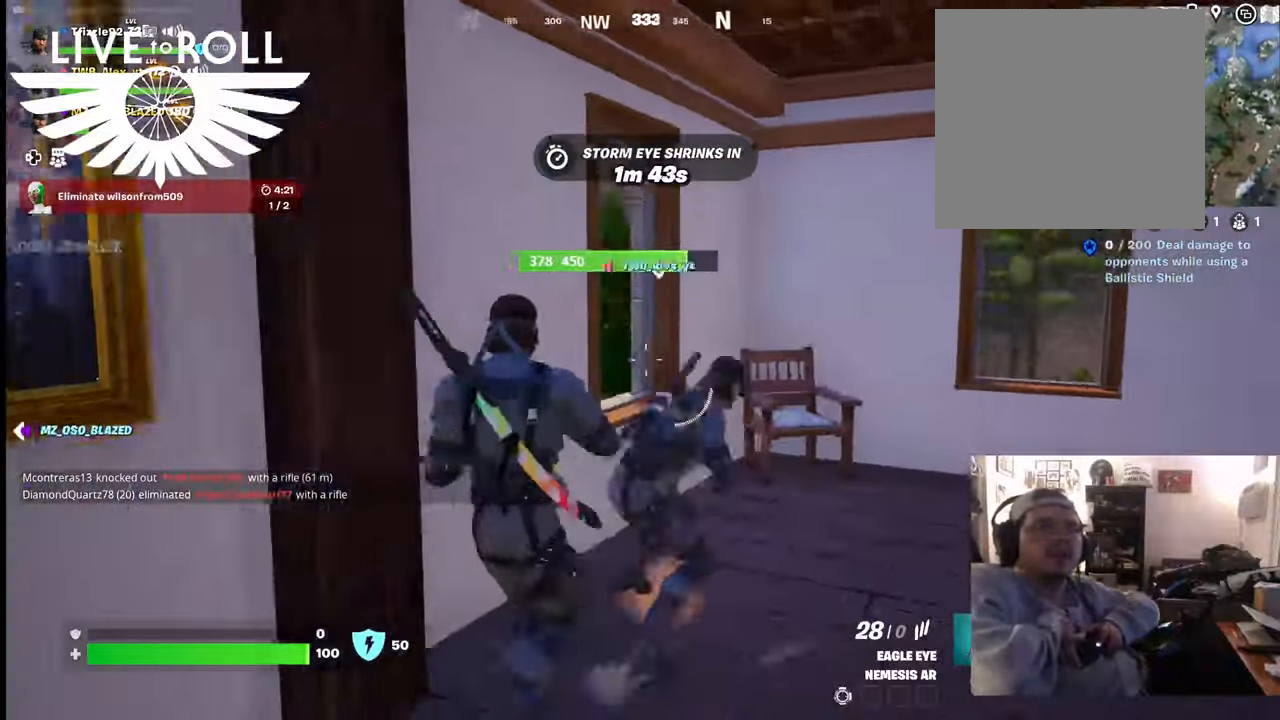
{"buttons": [], "left_stick": "right", "right_stick": "center", "events": [[267, "left_stick", "center"], [400, "left_stick", "right"], [500, "right_stick", "center"]]}
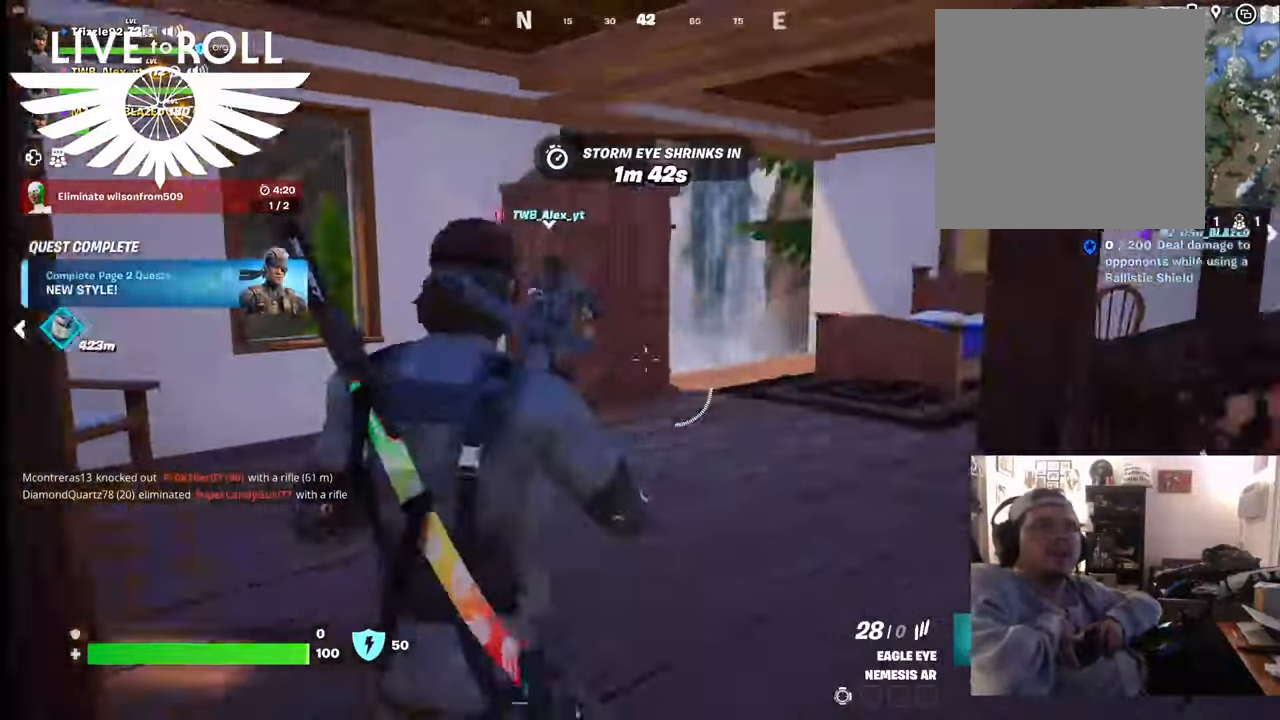
{"buttons": [], "left_stick": "up-left", "right_stick": "center"}
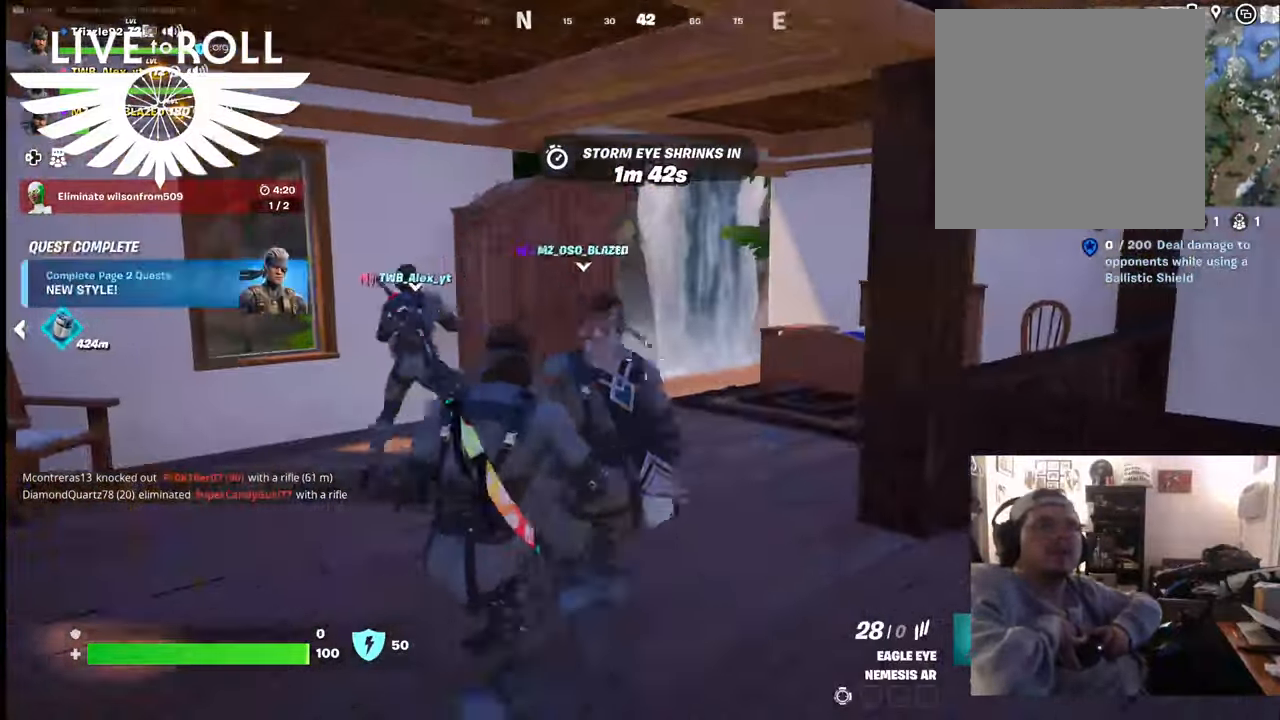
{"buttons": [], "left_stick": "center", "right_stick": "center", "events": [[334, "left_stick", "center"]]}
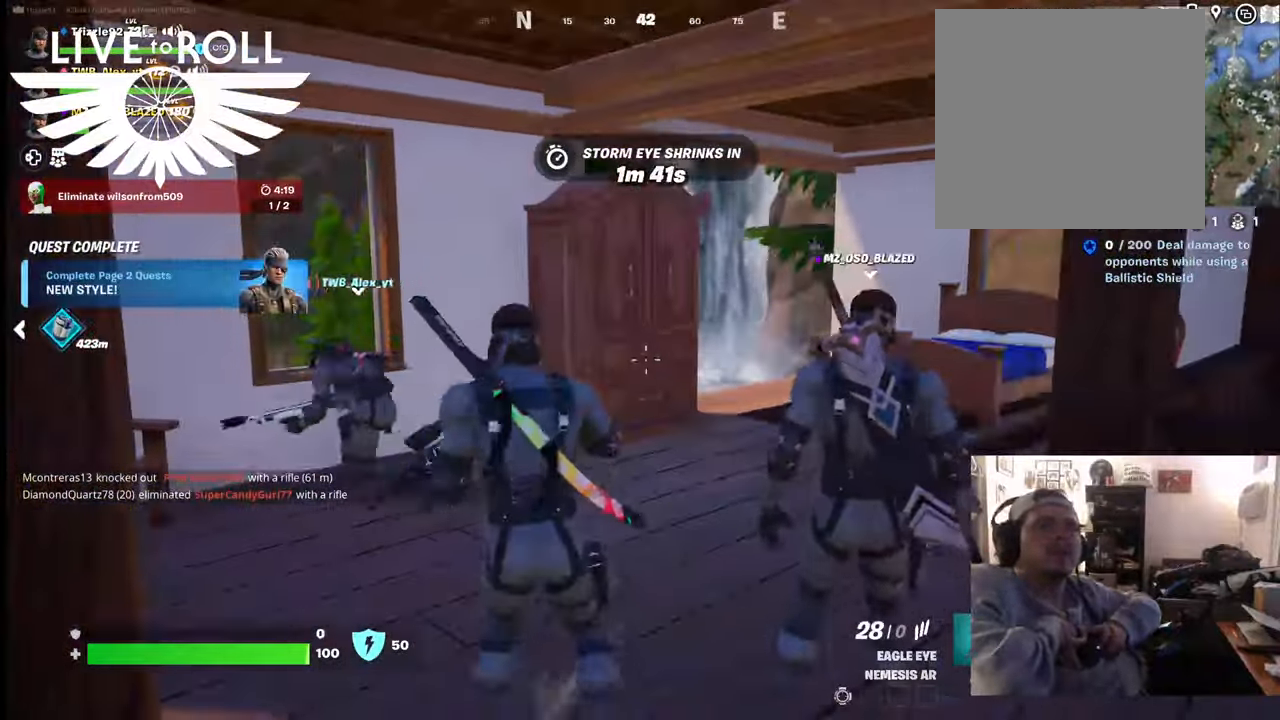
{"buttons": [], "left_stick": "up-left", "right_stick": "right", "events": [[67, "right_stick", "right"], [200, "left_stick", "up-left"]]}
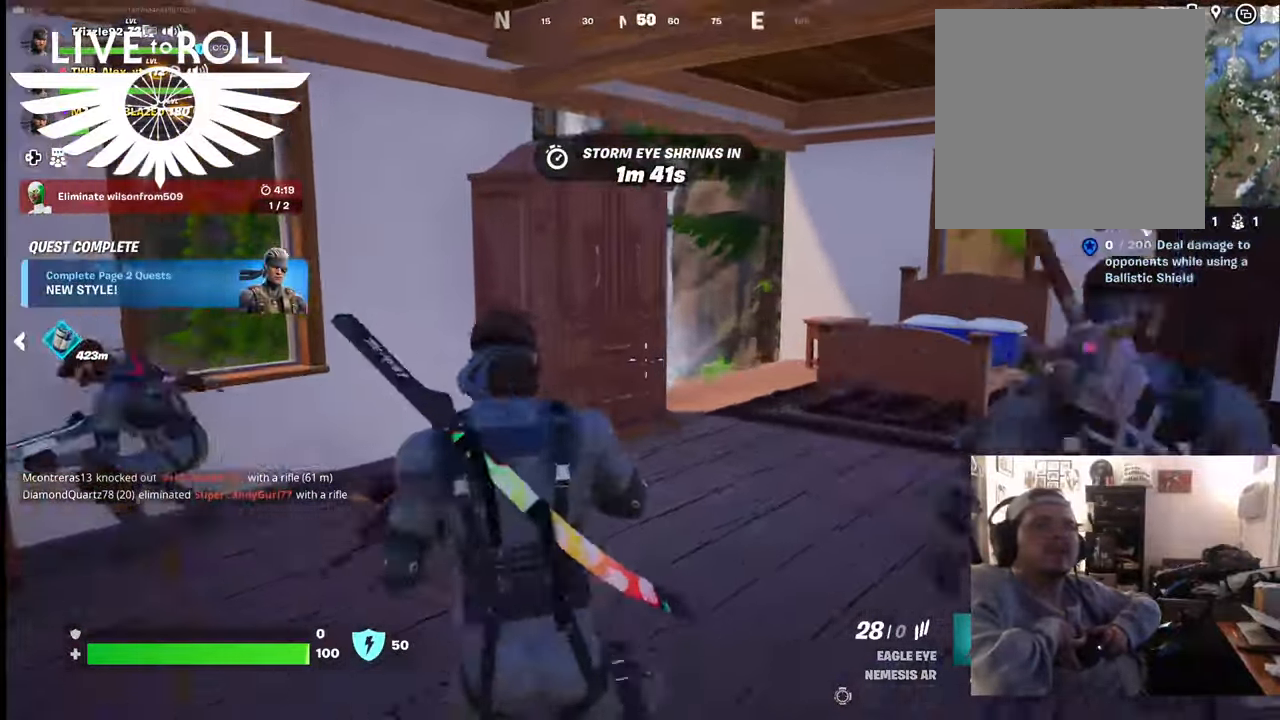
{"buttons": [], "left_stick": "up-right", "right_stick": "right", "events": [[100, "left_stick", "up"], [234, "left_stick", "up-right"]]}
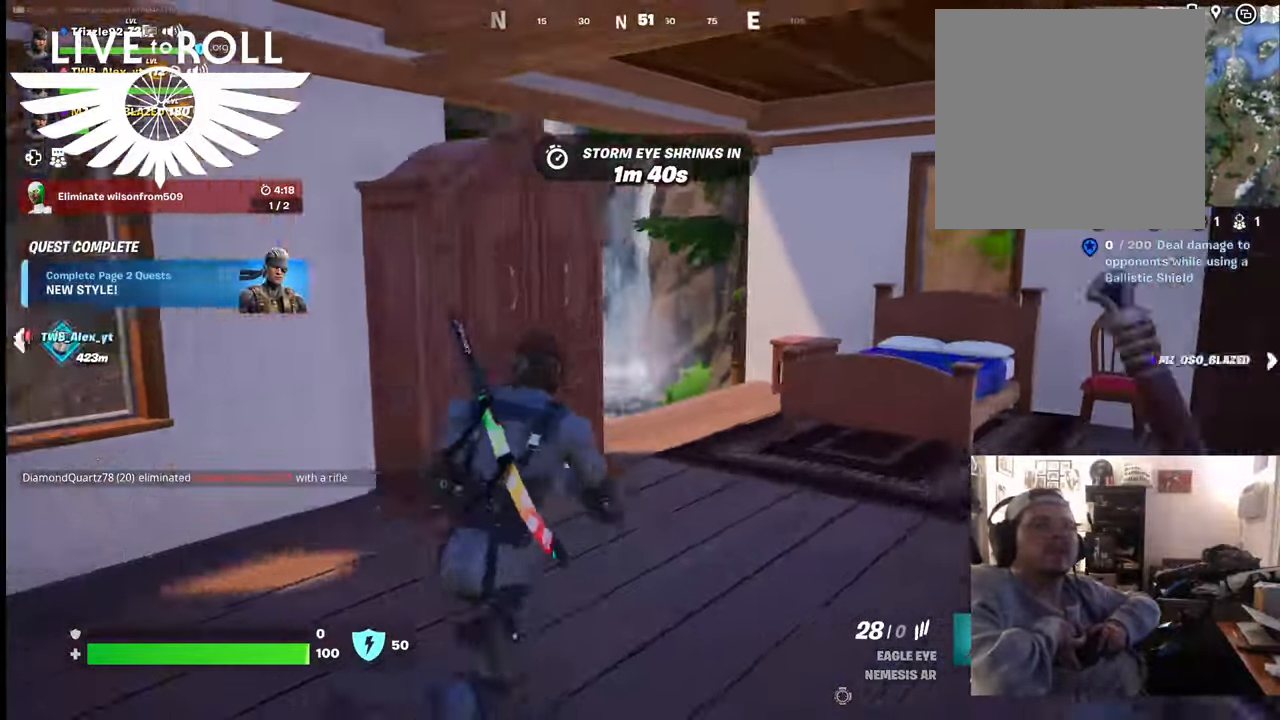
{"buttons": [], "left_stick": "center", "right_stick": "right"}
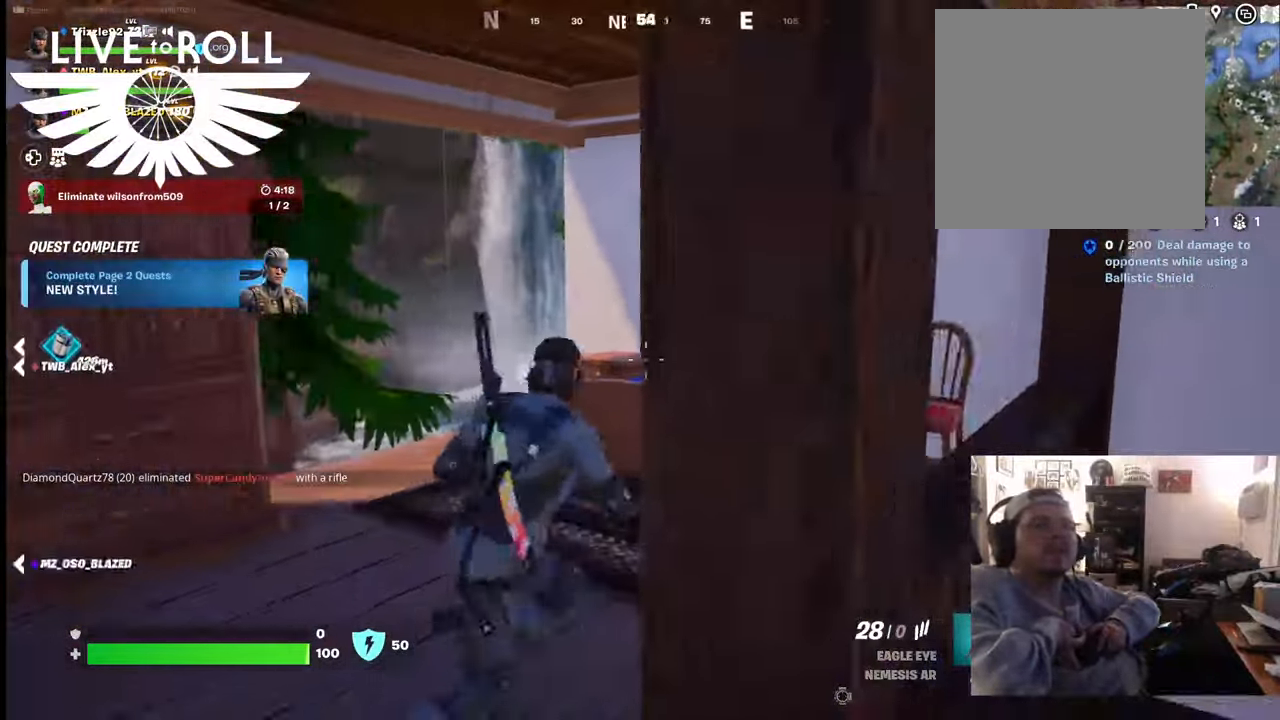
{"buttons": [], "left_stick": "up-left", "right_stick": "right", "events": [[134, "left_stick", "up-left"]]}
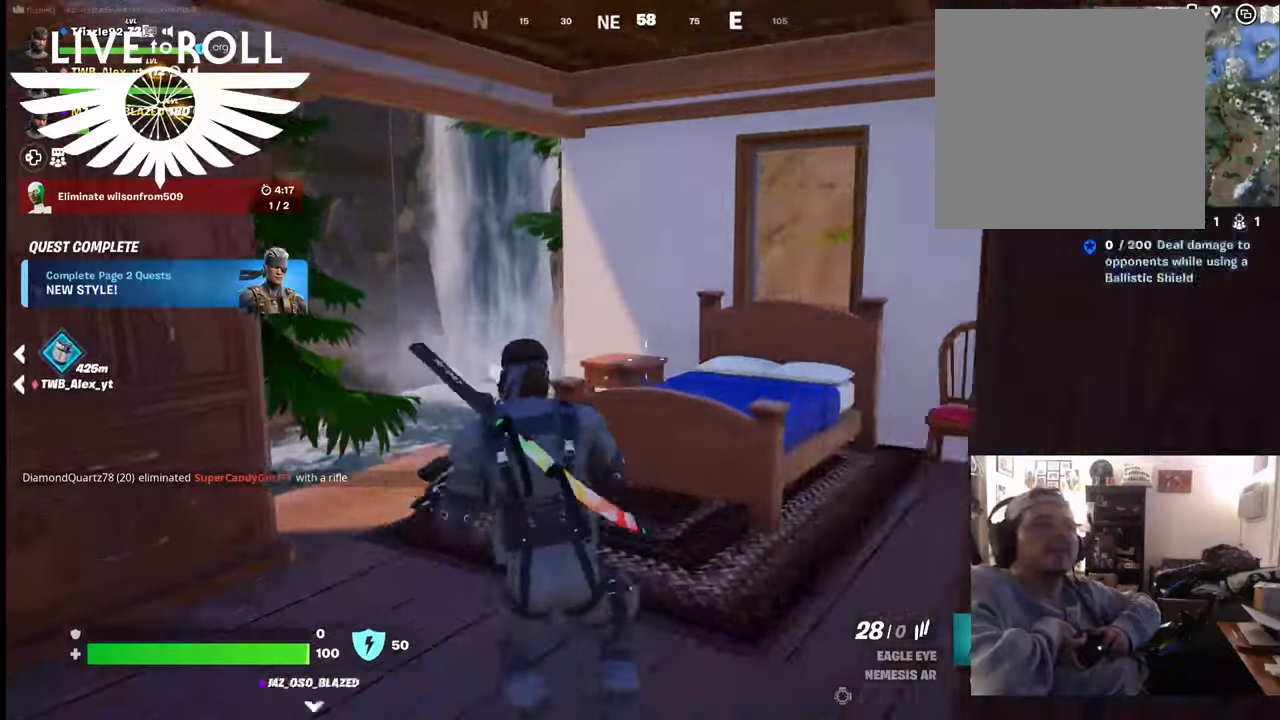
{"buttons": [], "left_stick": "up", "right_stick": "left", "events": [[300, "right_stick", "center"], [400, "left_stick", "up"], [500, "right_stick", "left"]]}
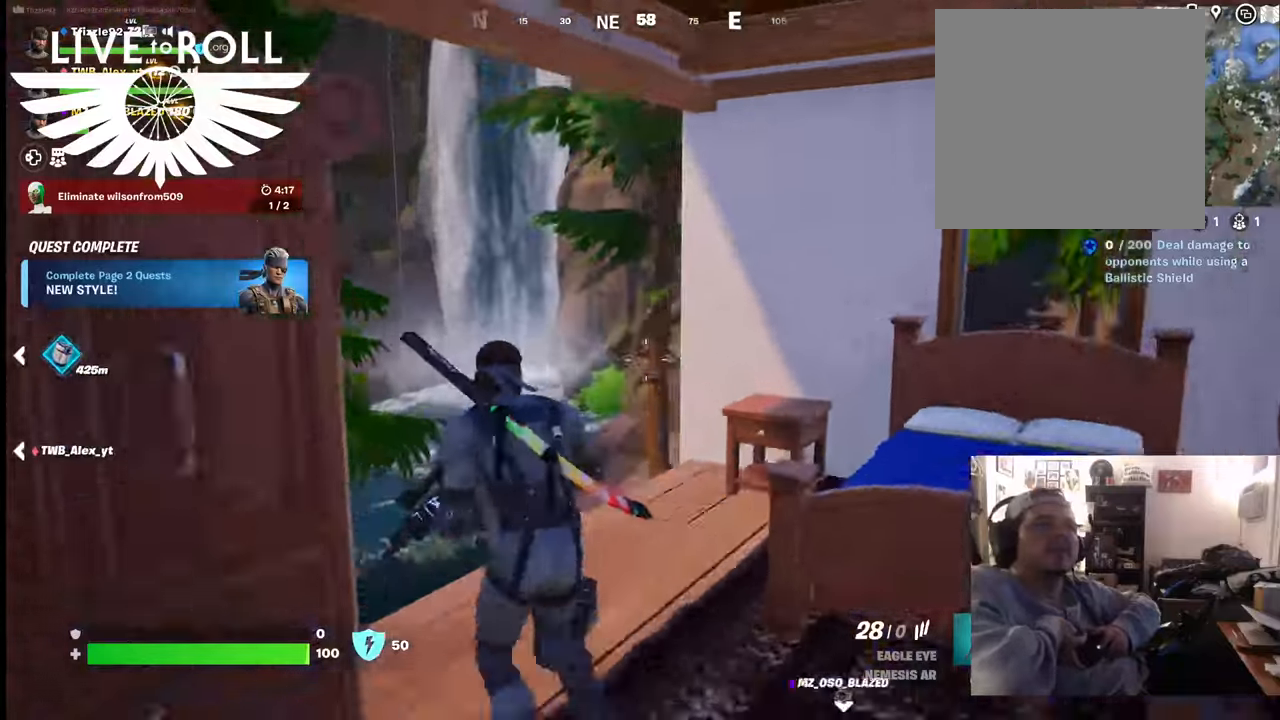
{"buttons": [], "left_stick": "center", "right_stick": "left", "events": [[67, "left_stick", "up-right"], [334, "left_stick", "center"]]}
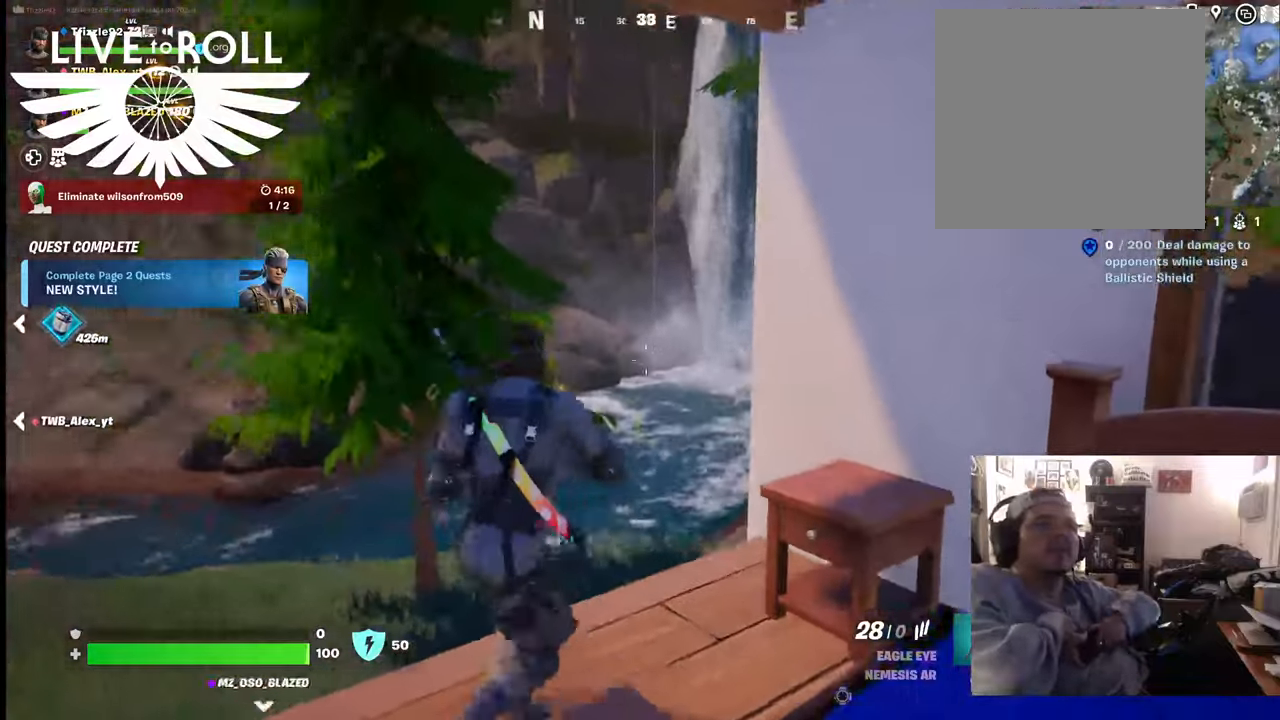
{"buttons": [], "left_stick": "down", "right_stick": "up-right", "events": [[67, "right_stick", "up-left"], [100, "left_stick", "down"], [167, "right_stick", "up"], [367, "right_stick", "up-right"]]}
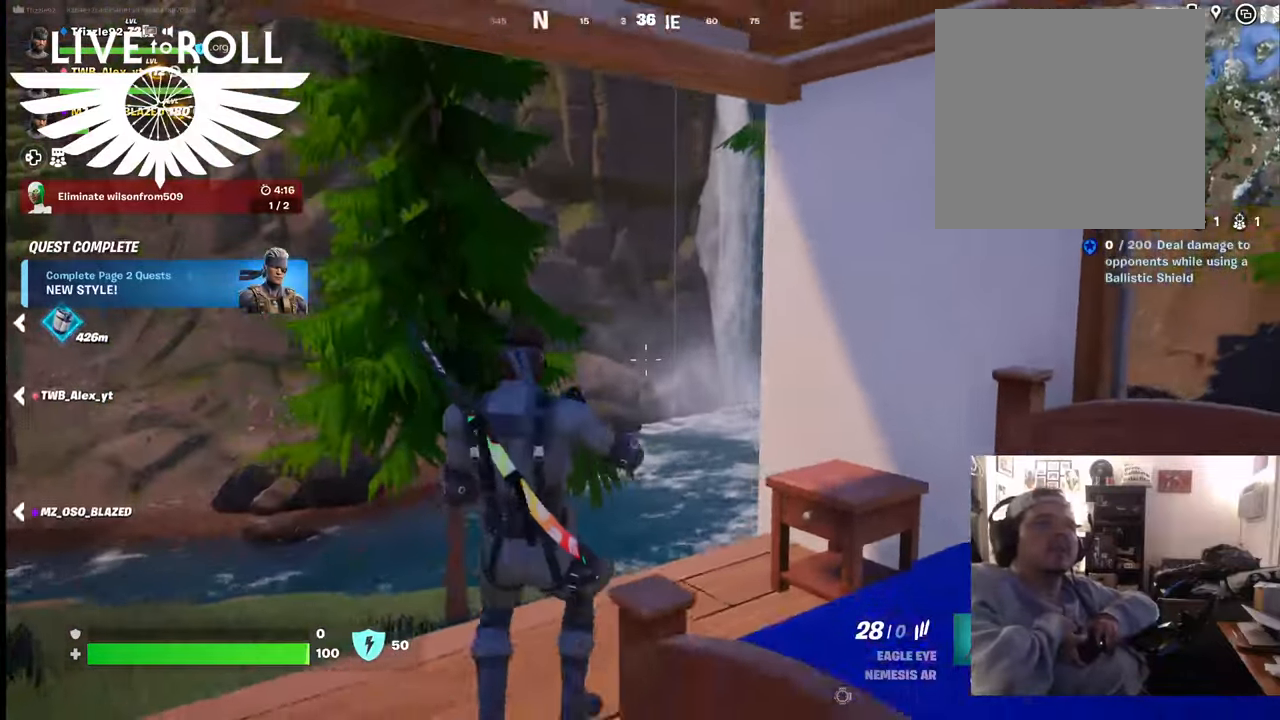
{"buttons": [], "left_stick": "up", "right_stick": "right", "events": [[134, "left_stick", "down-left"], [234, "right_stick", "right"], [267, "left_stick", "up-left"], [334, "left_stick", "up"]]}
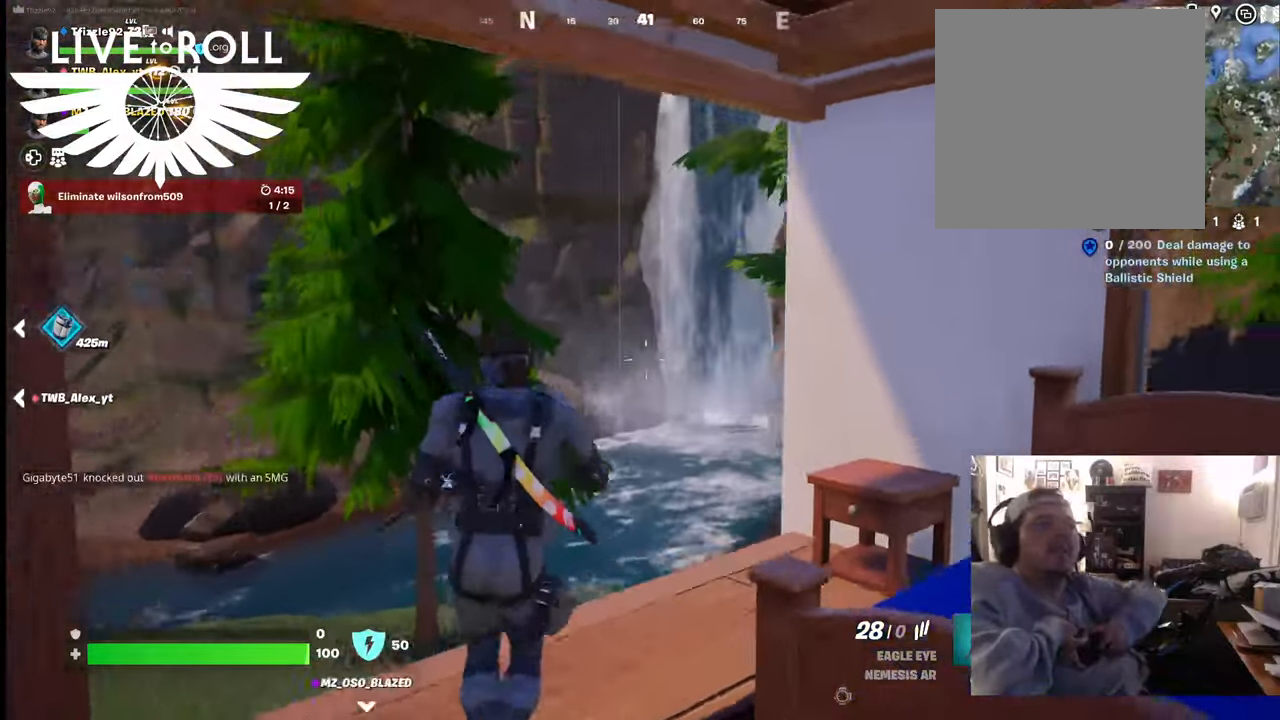
{"buttons": ["L3"], "left_stick": "up", "right_stick": "center", "events": [[367, "L3", "down"], [500, "right_stick", "center"]]}
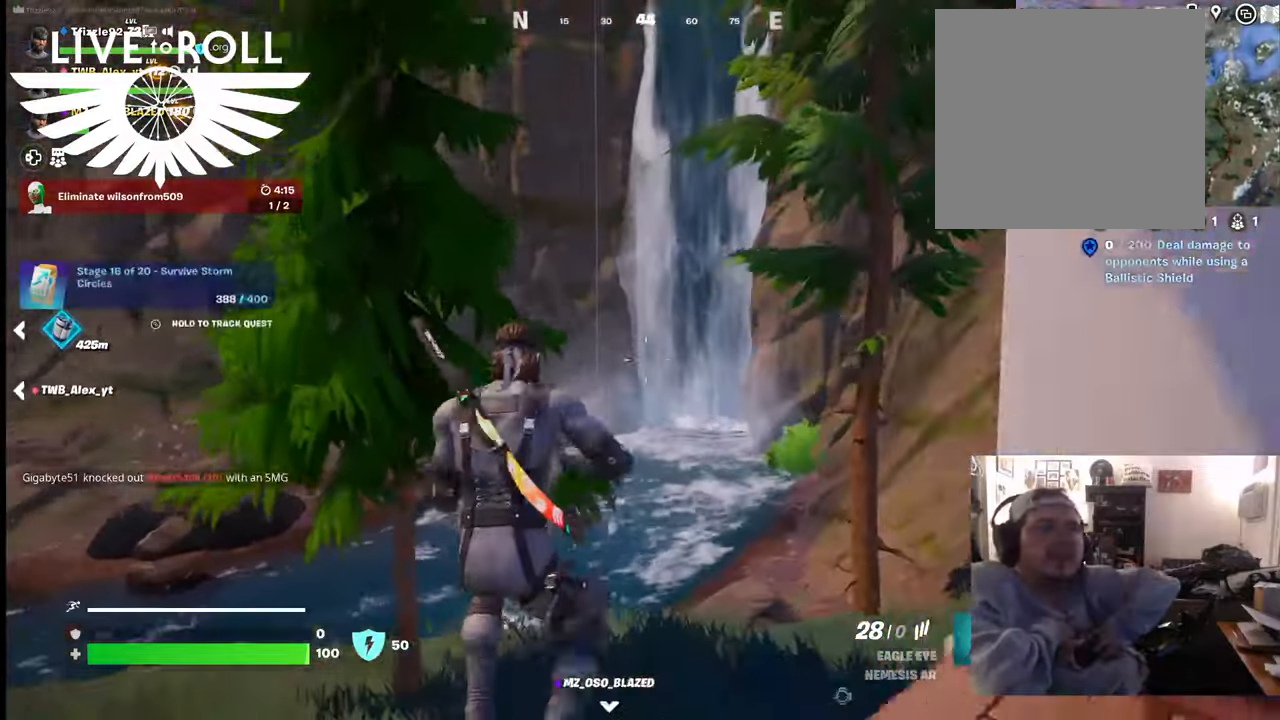
{"buttons": [], "left_stick": "up", "right_stick": "center", "events": [[67, "L3", "up"]]}
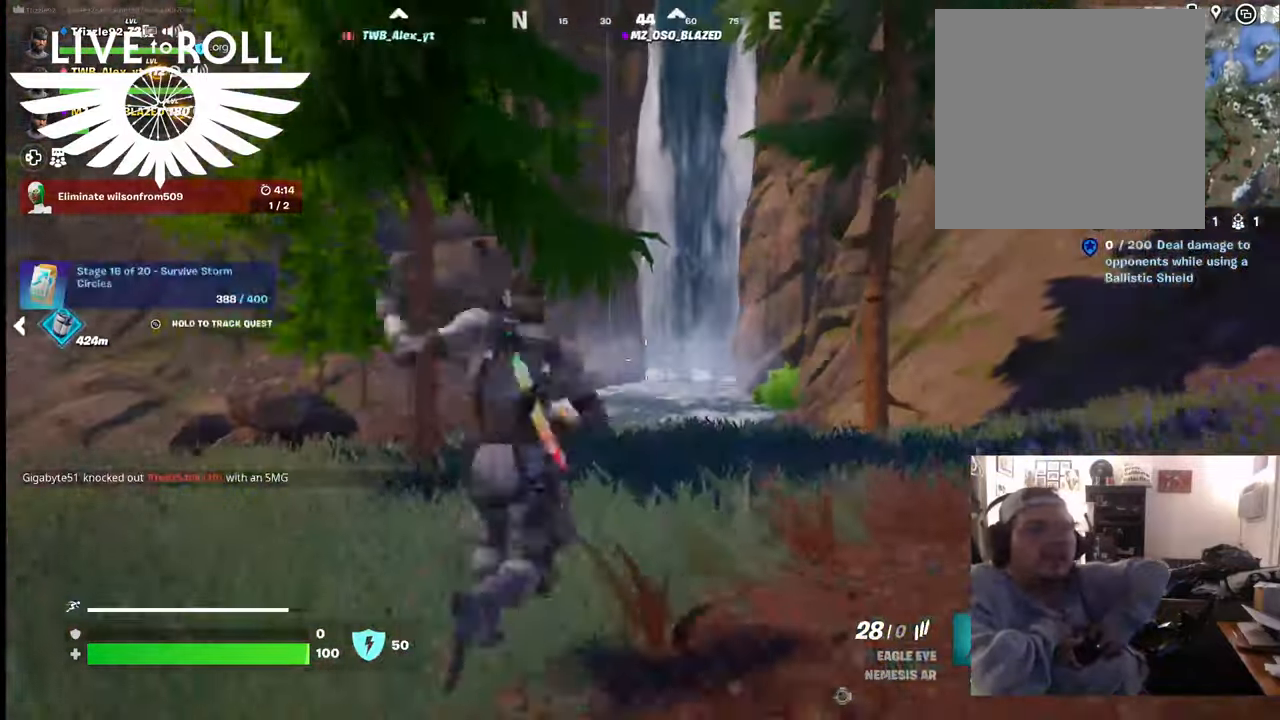
{"buttons": [], "left_stick": "up", "right_stick": "center", "events": []}
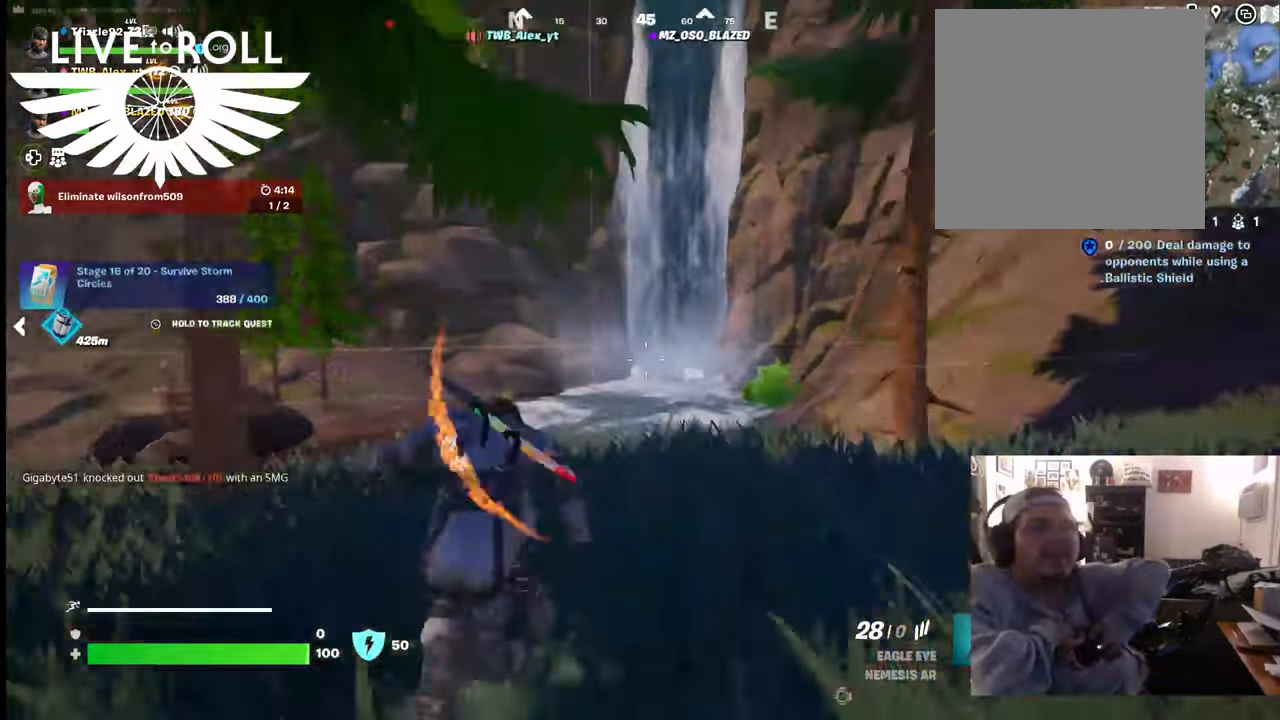
{"buttons": [], "left_stick": "right", "right_stick": "left", "events": [[267, "left_stick", "up-right"], [367, "right_stick", "left"], [434, "left_stick", "right"]]}
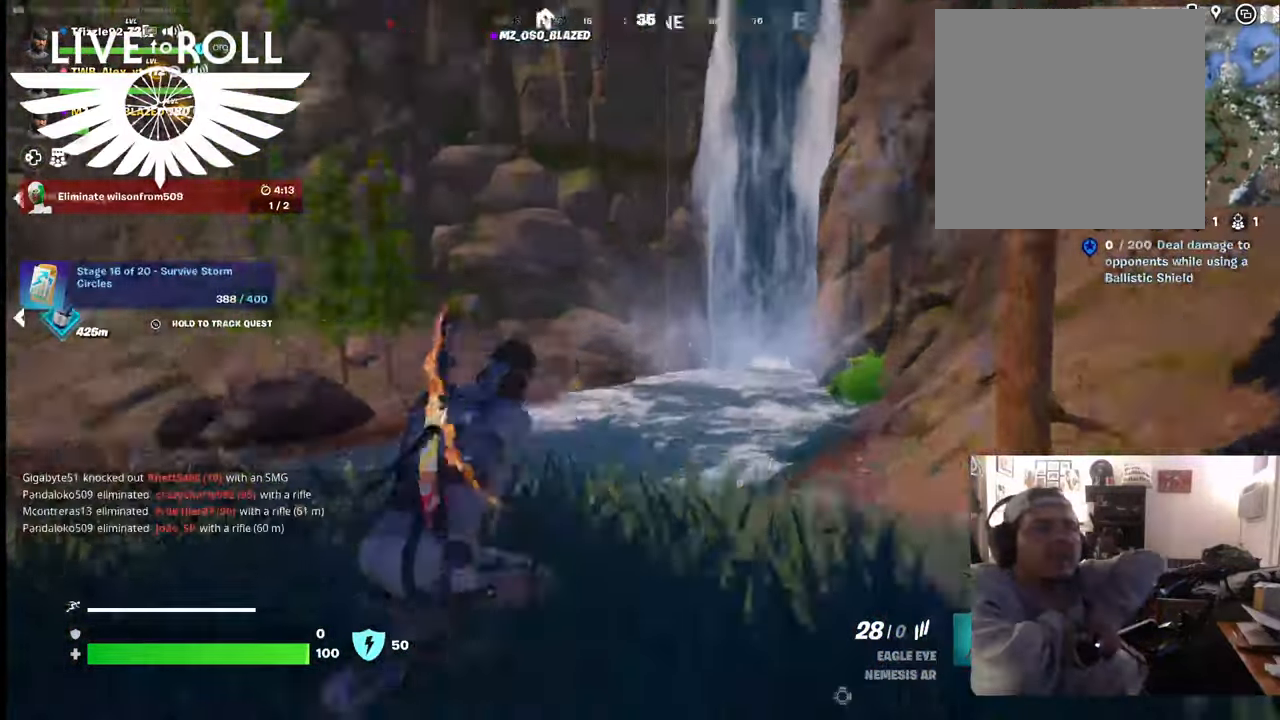
{"buttons": [], "left_stick": "down-left", "right_stick": "left", "events": [[167, "left_stick", "down-right"], [334, "left_stick", "down"], [434, "left_stick", "down-left"]]}